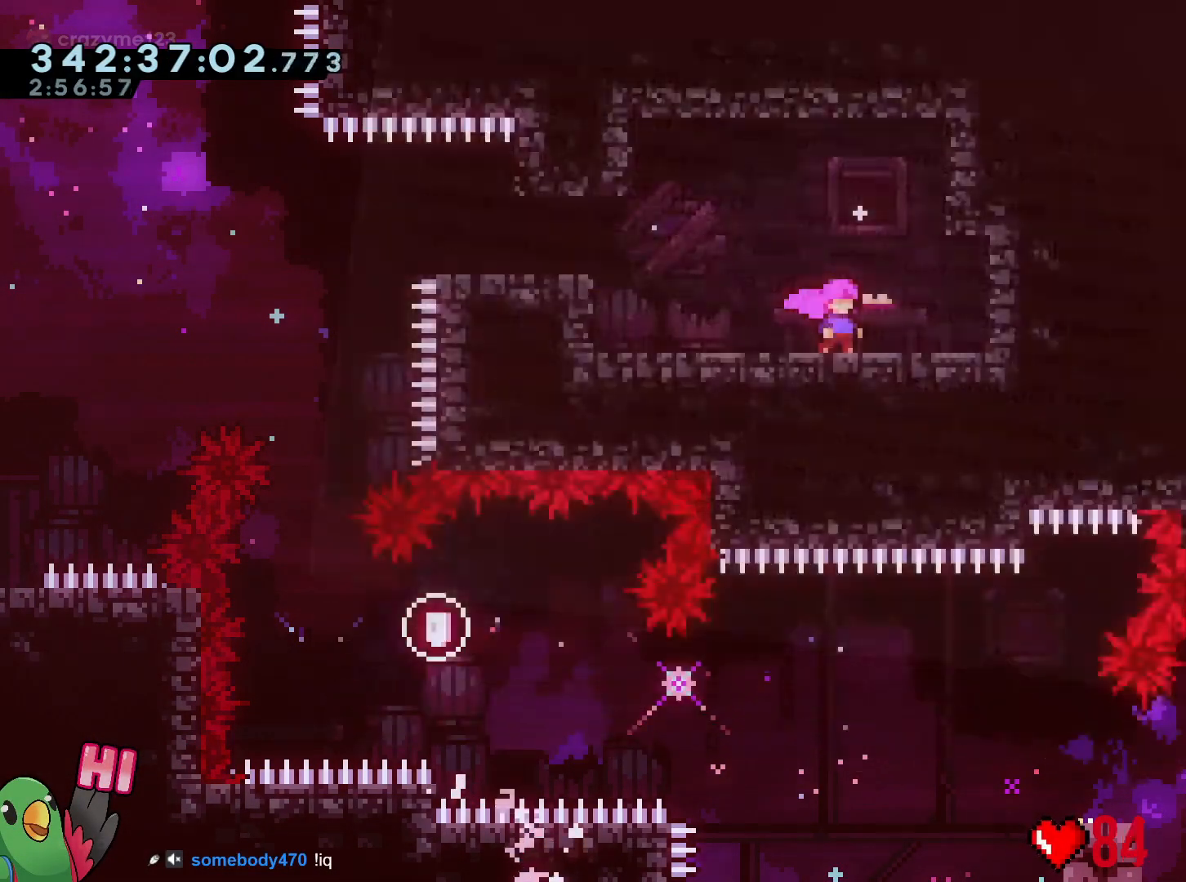
Gameplay with a controller (Nintendo layout); each line is a JSON object with the inputs held at the frame after it. "events" lists button and stick changes between this image and that frame as [ms after this image, input, new state], when the widget could be followed in between. Not read: DPAD_DOWN HOME L3 R3 SELECT.
{"buttons": [], "left_stick": "center", "right_stick": "center", "events": []}
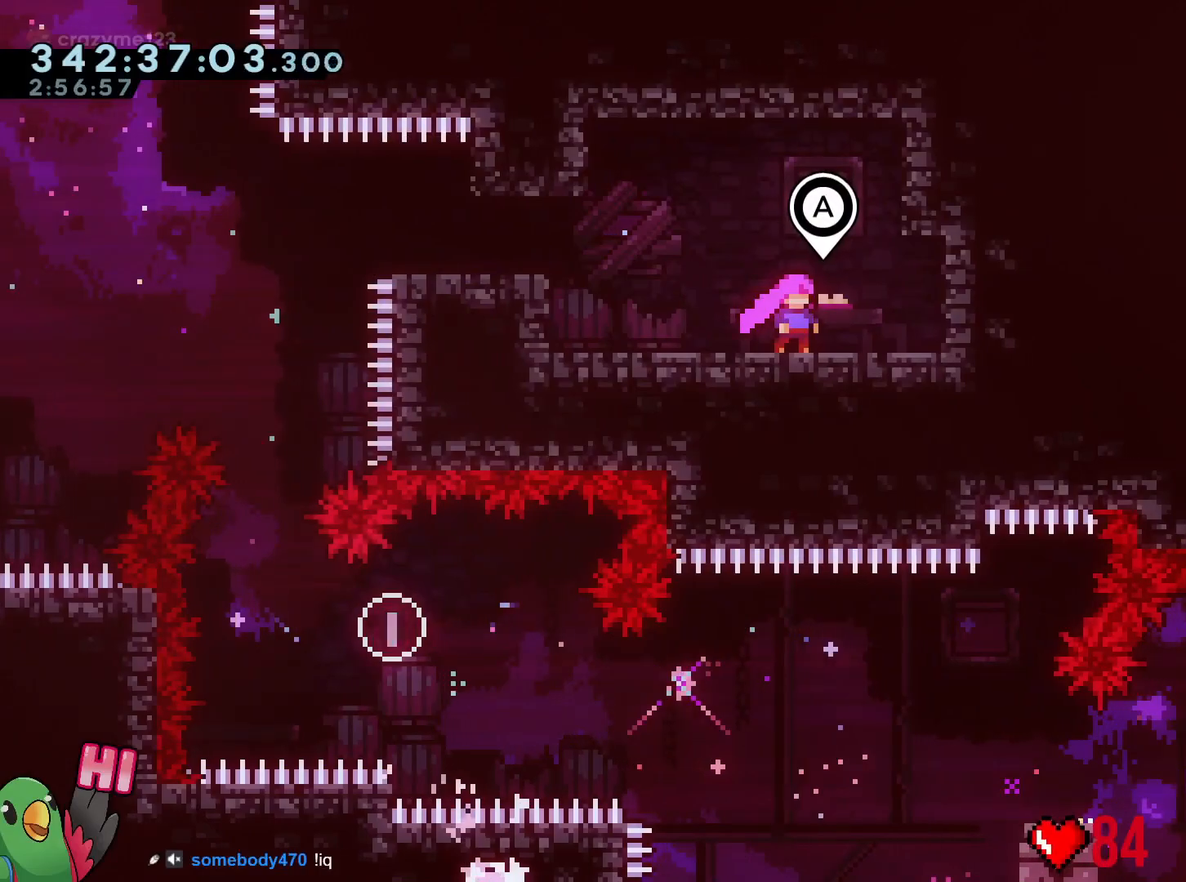
{"buttons": ["B", "Y"], "left_stick": "left", "right_stick": "center", "events": [[233, "left_stick", "left"], [334, "B", "down"], [484, "Y", "down"]]}
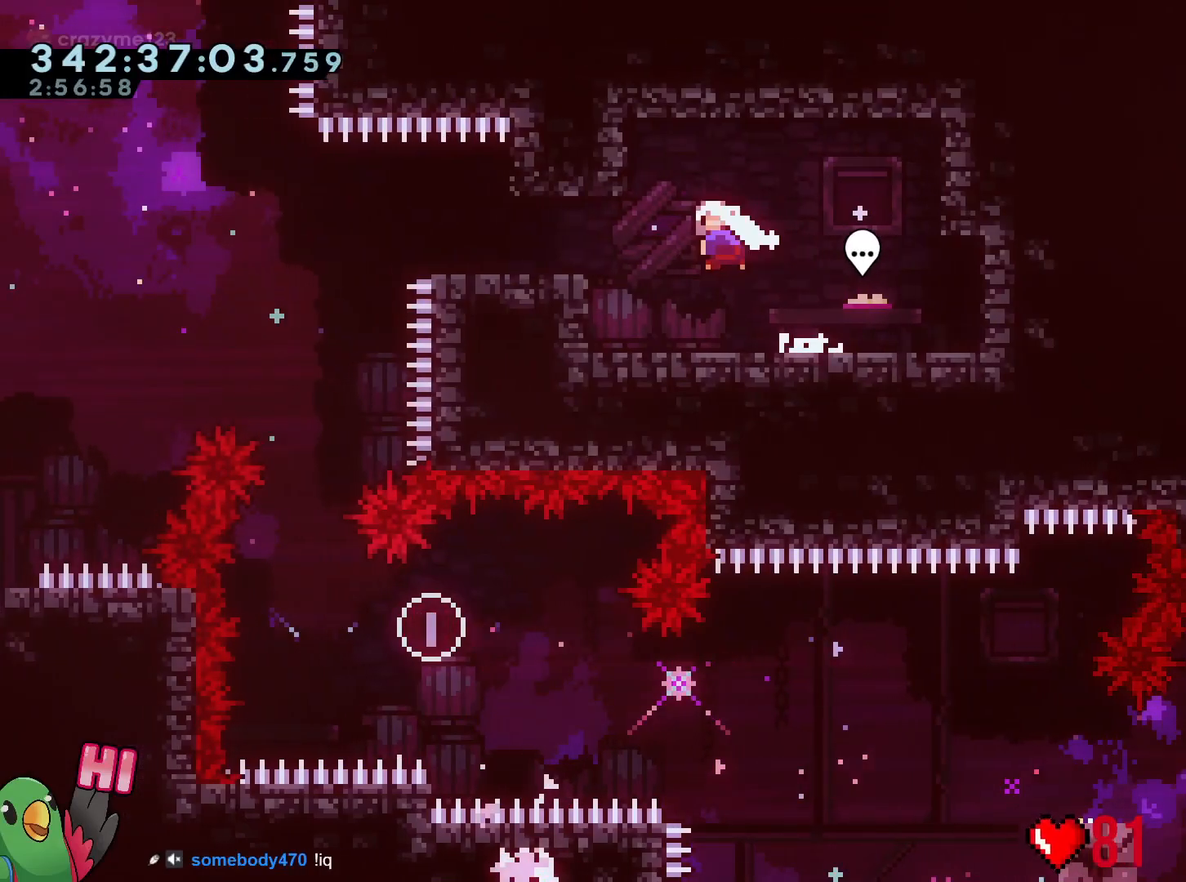
{"buttons": ["R1"], "left_stick": "center", "right_stick": "center", "events": [[84, "Y", "up"], [134, "B", "up"], [184, "left_stick", "center"], [367, "R1", "down"]]}
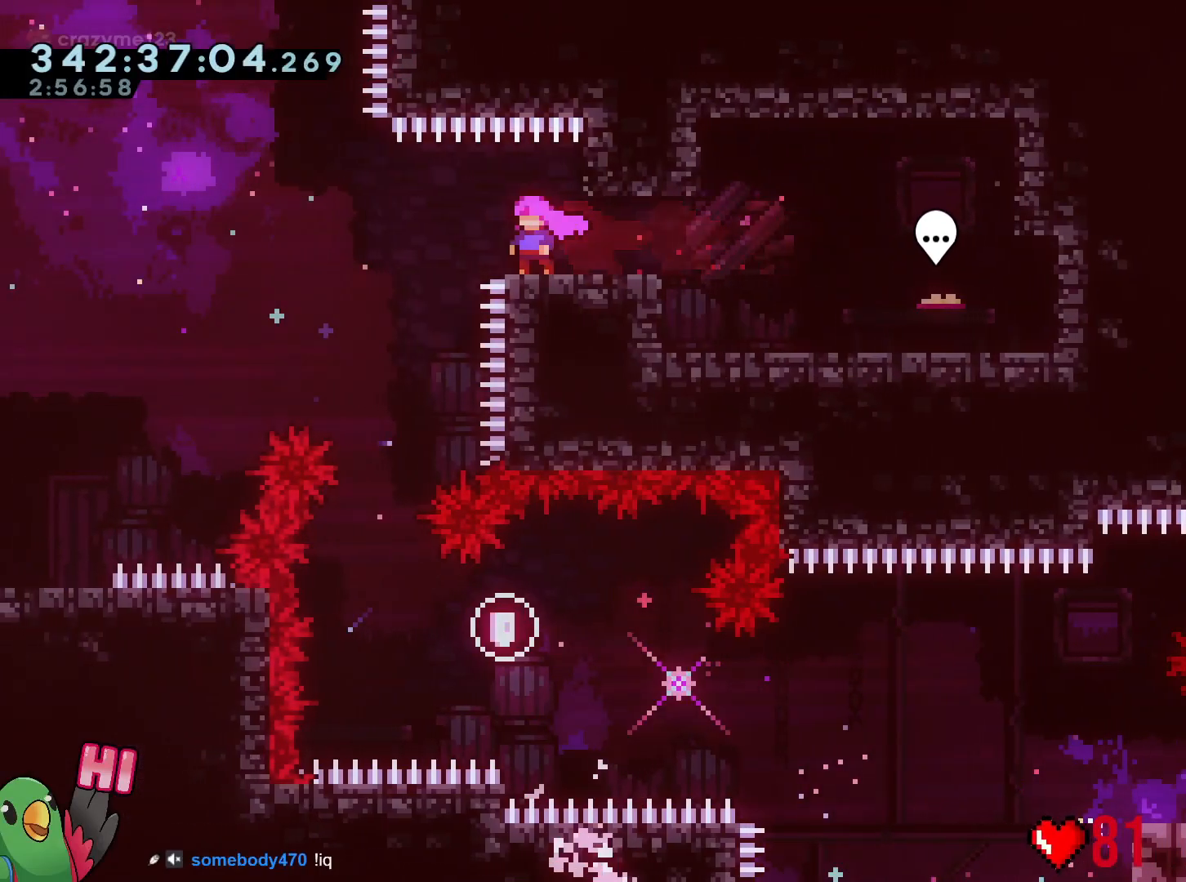
{"buttons": [], "left_stick": "center", "right_stick": "center", "events": [[484, "R1", "up"]]}
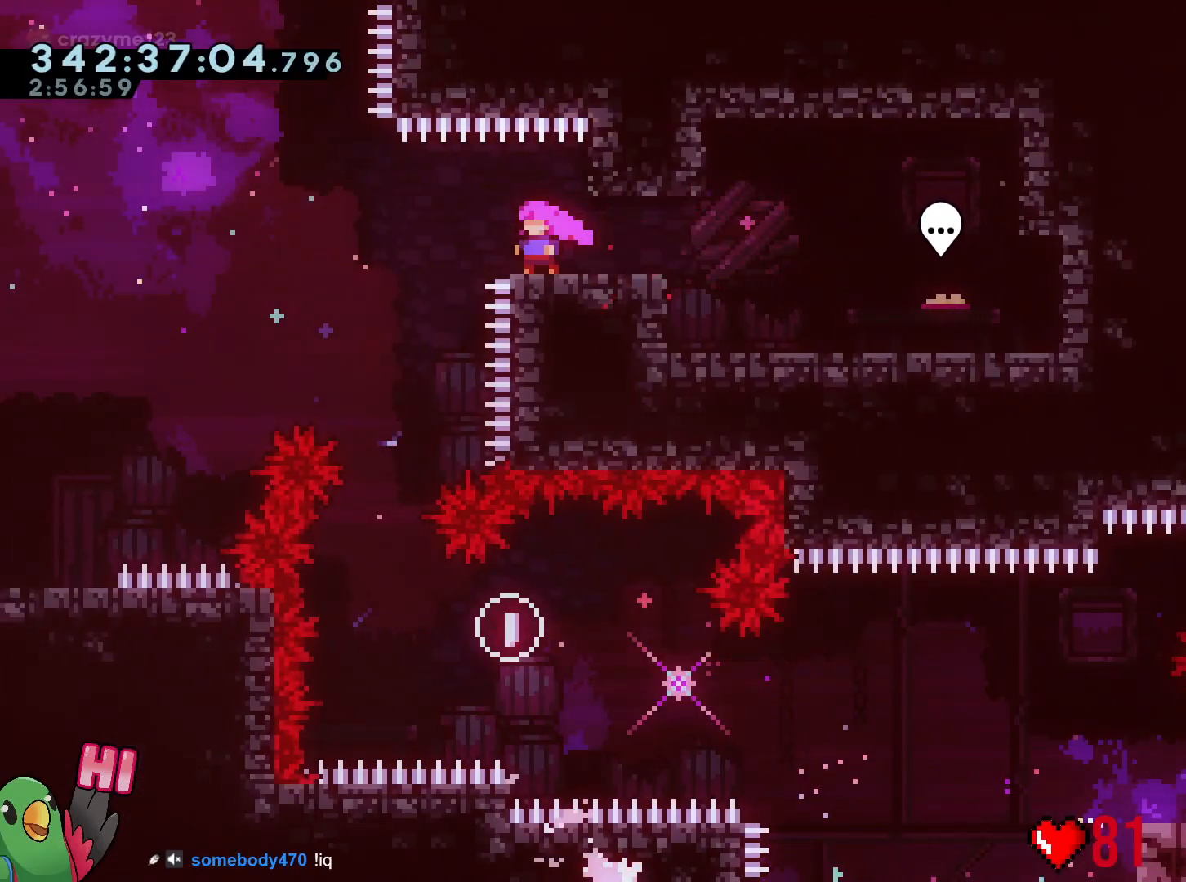
{"buttons": ["R1"], "left_stick": "center", "right_stick": "center"}
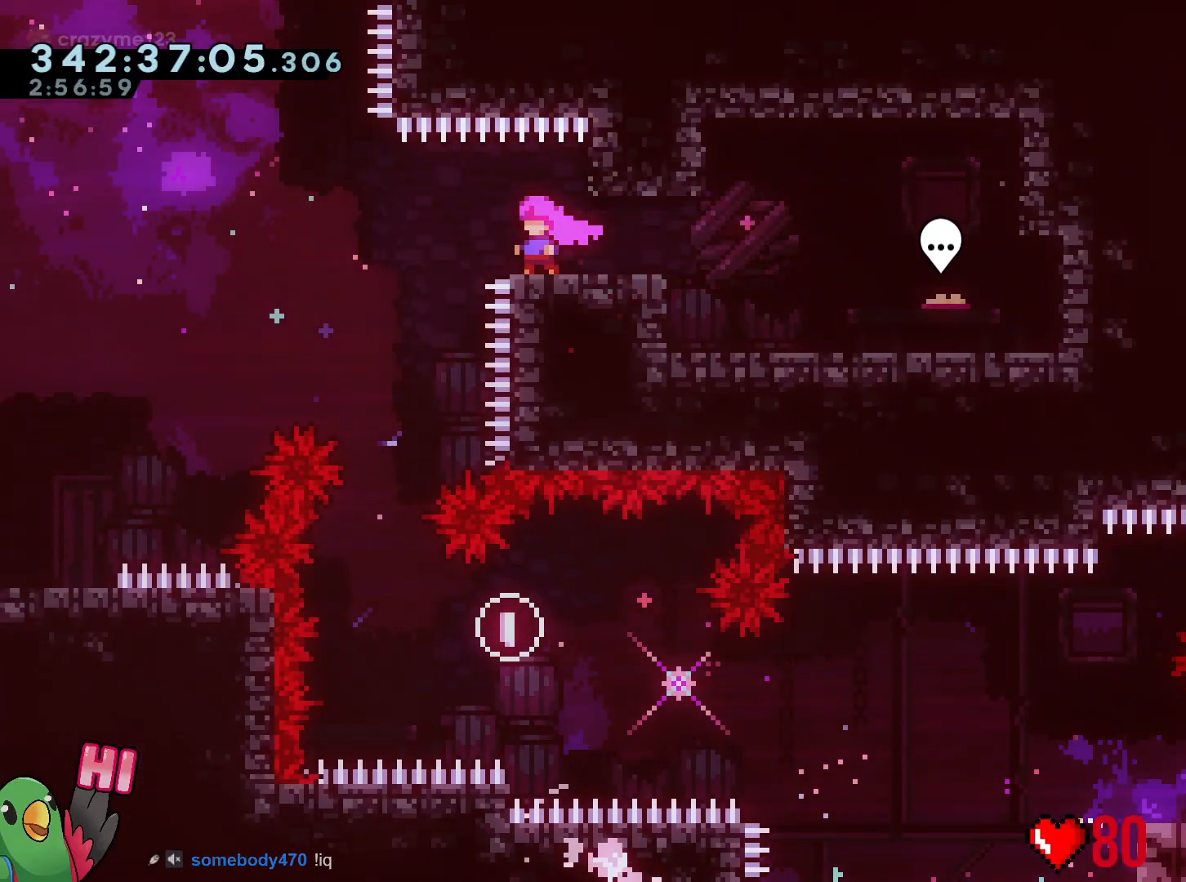
{"buttons": ["R1"], "left_stick": "center", "right_stick": "center", "events": [[167, "left_stick", "left"], [200, "B", "down"], [283, "B", "up"], [400, "left_stick", "center"]]}
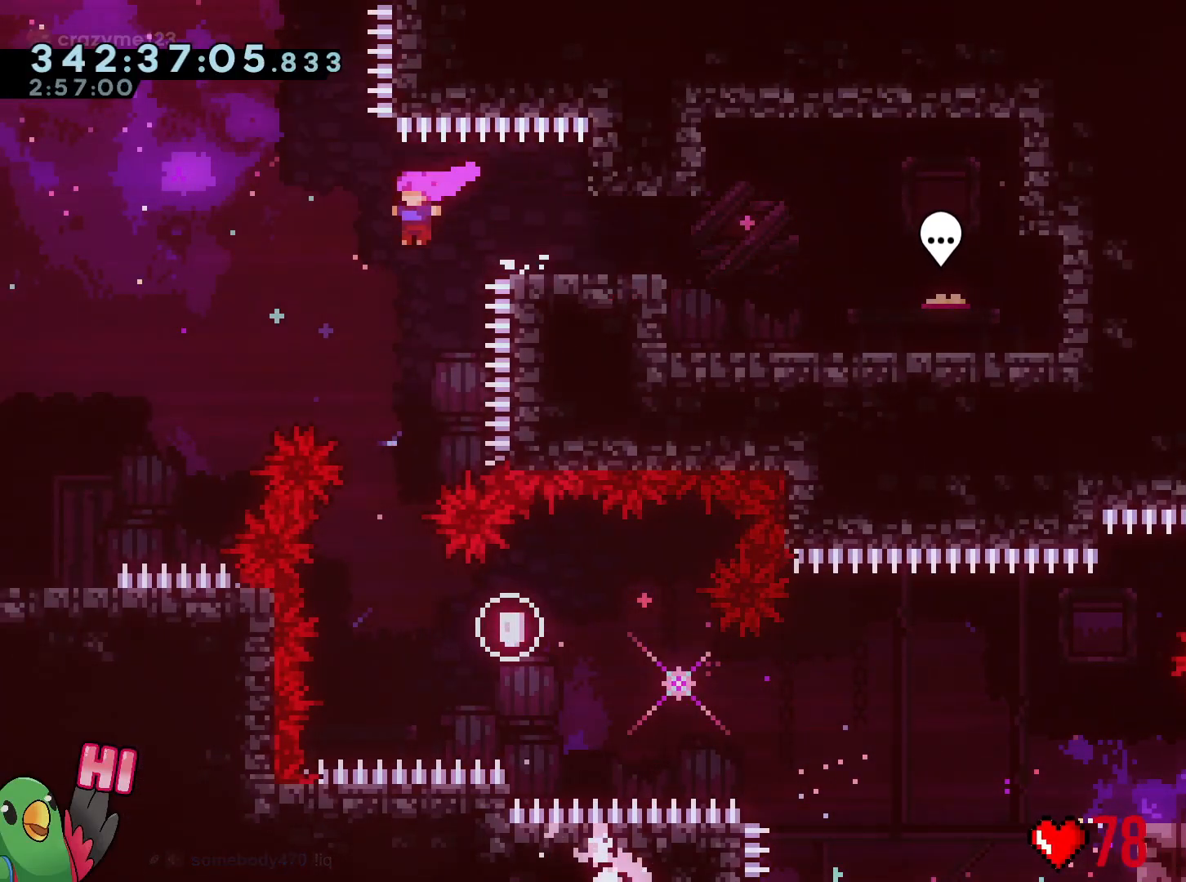
{"buttons": ["R1"], "left_stick": "center", "right_stick": "center", "events": [[184, "left_stick", "left"], [251, "left_stick", "center"]]}
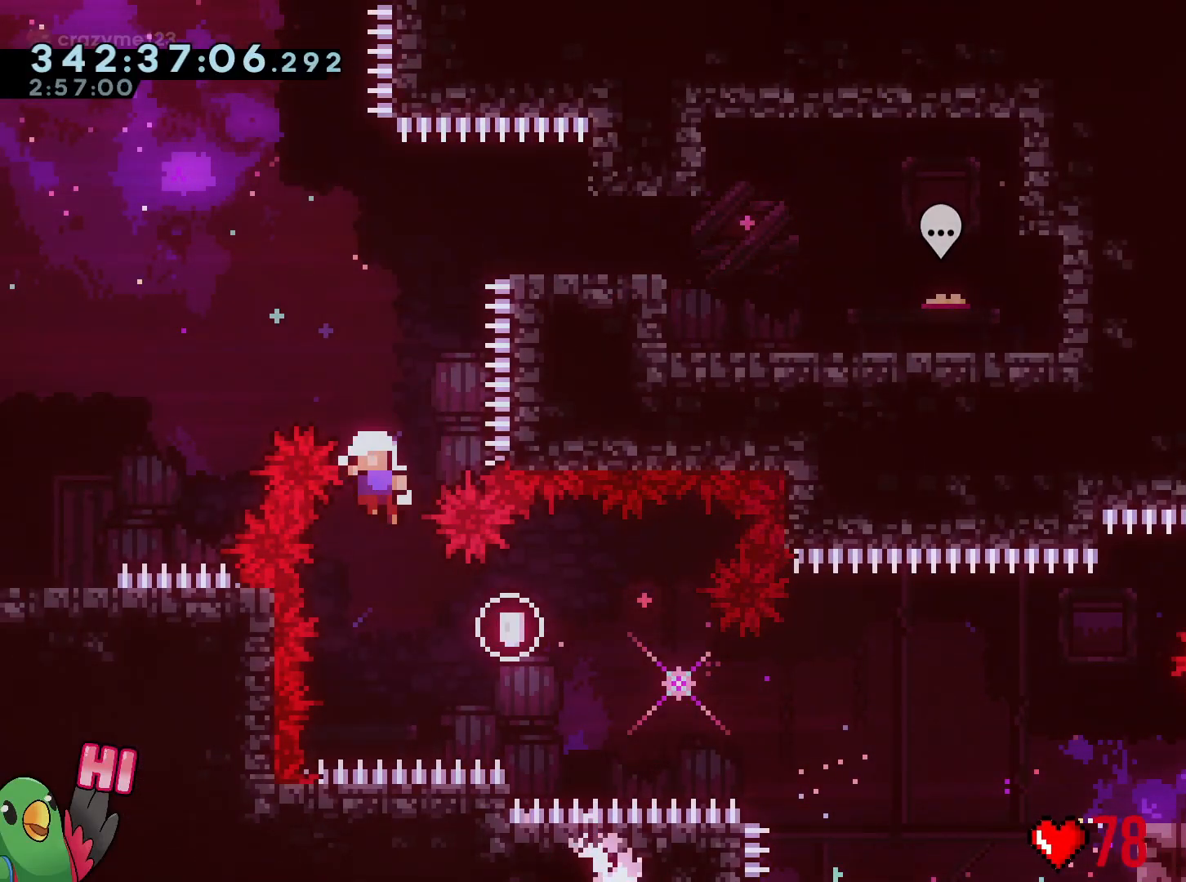
{"buttons": ["B", "R1"], "left_stick": "center", "right_stick": "center", "events": [[83, "left_stick", "right"], [200, "left_stick", "center"], [250, "B", "down"], [334, "L2", "down"], [367, "B", "up"], [434, "L2", "up"], [450, "B", "down"]]}
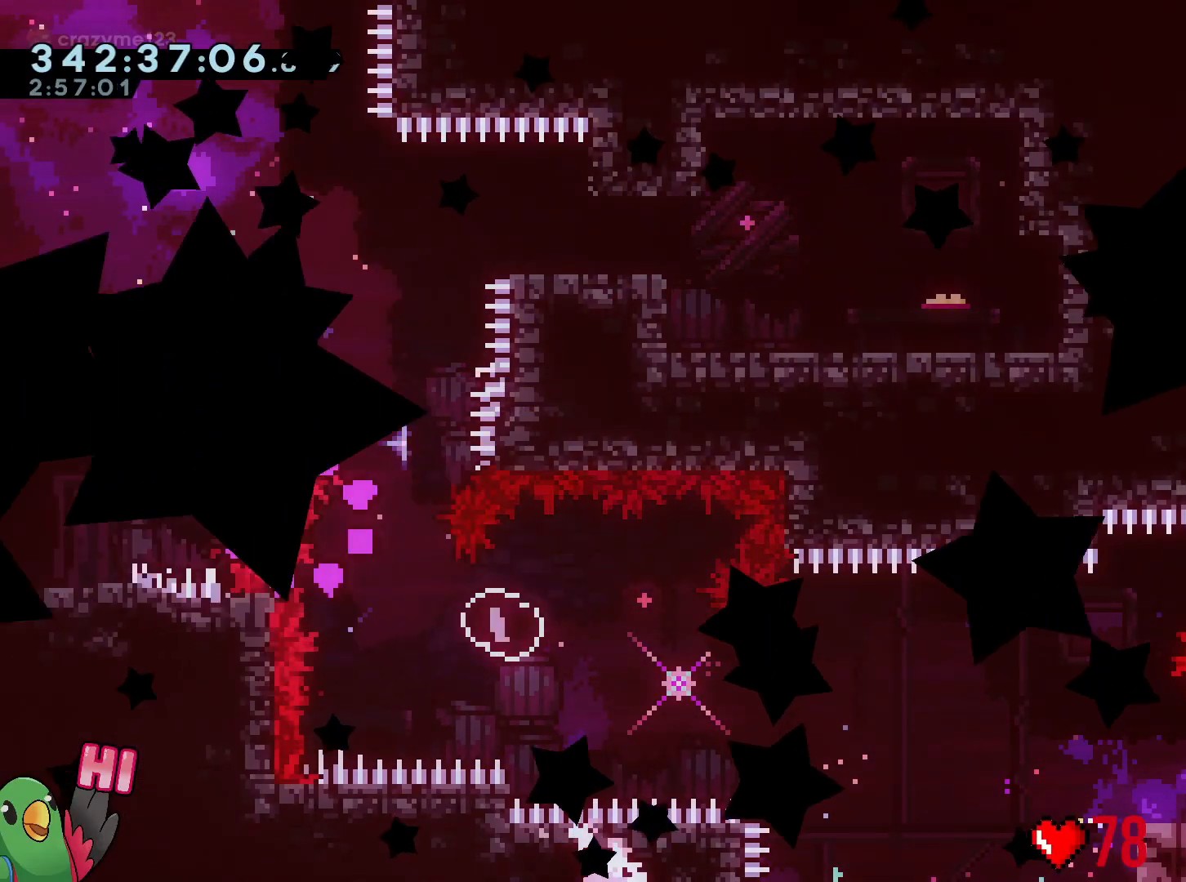
{"buttons": [], "left_stick": "center", "right_stick": "center", "events": [[50, "B", "up"], [367, "R1", "up"]]}
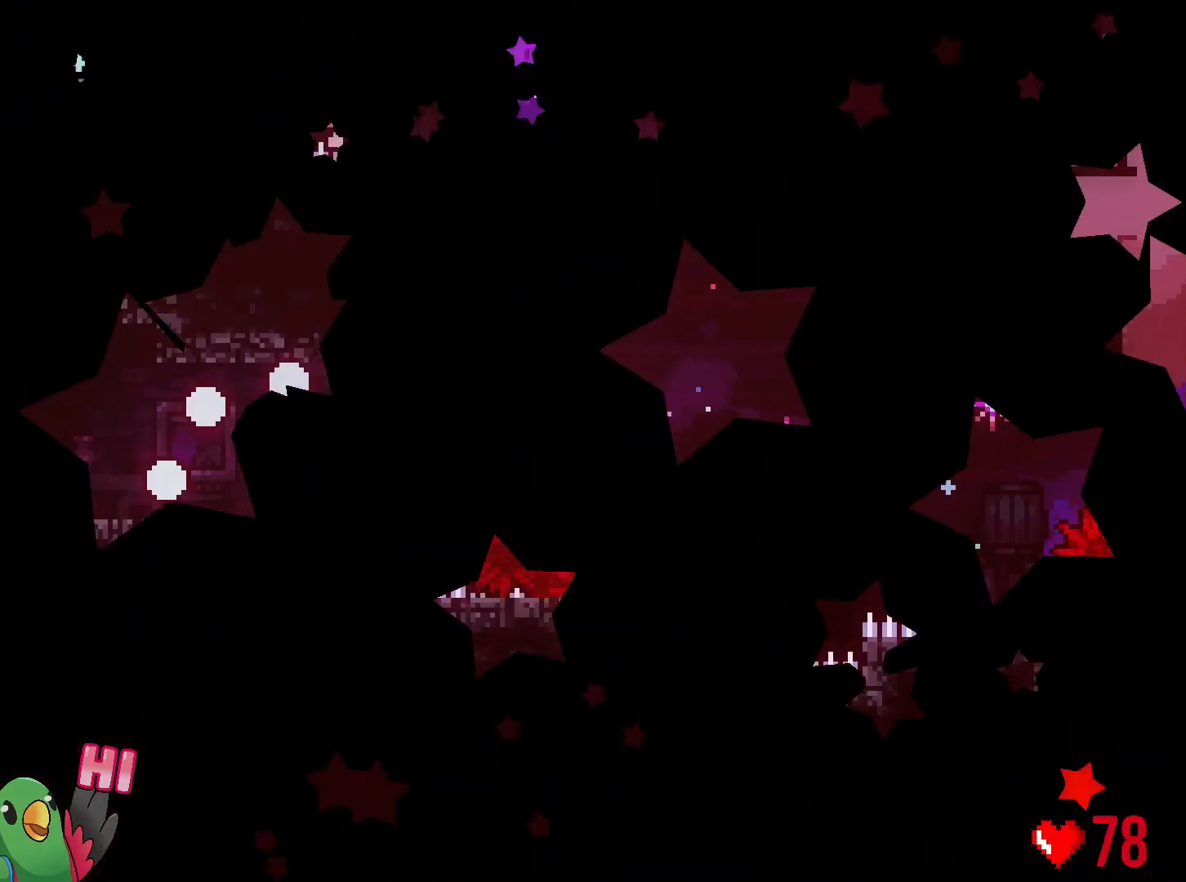
{"buttons": ["R1"], "left_stick": "center", "right_stick": "center", "events": [[317, "R1", "down"]]}
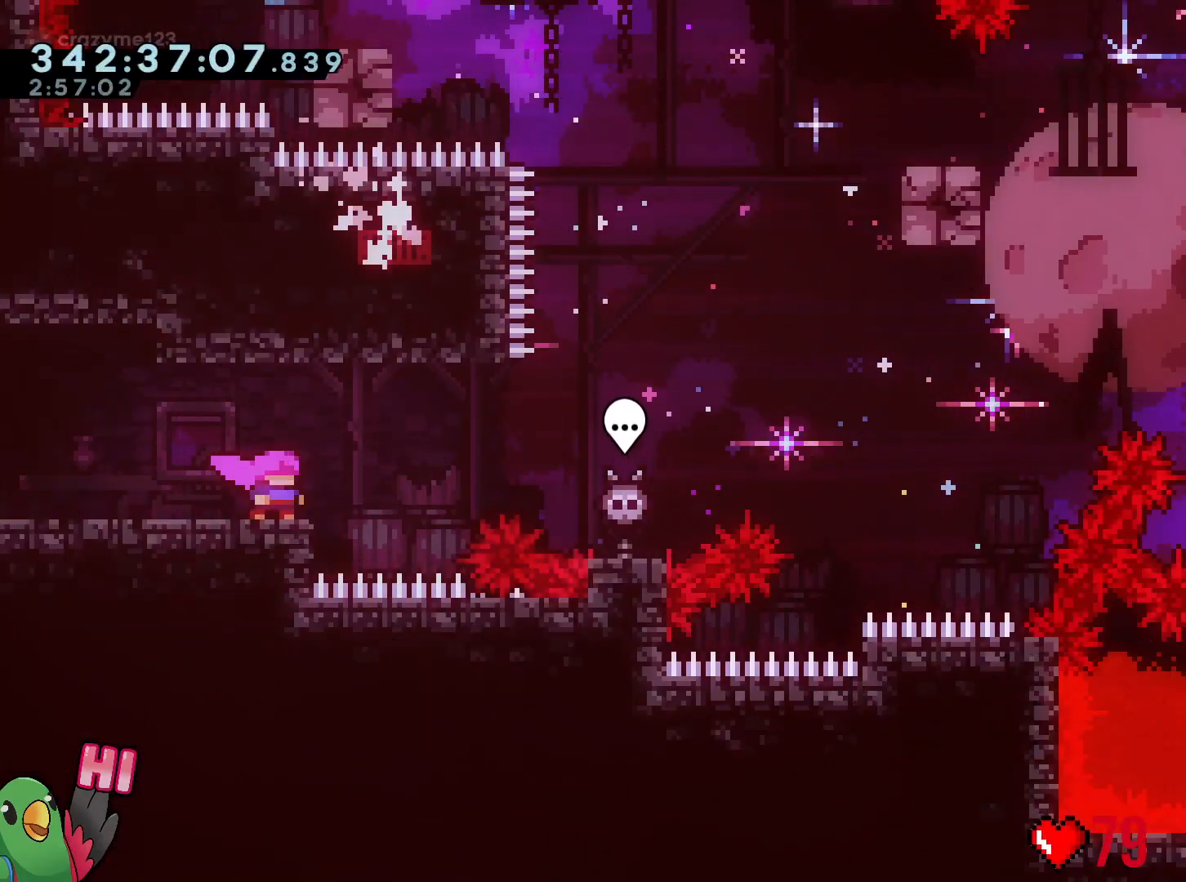
{"buttons": ["B"], "left_stick": "up", "right_stick": "center"}